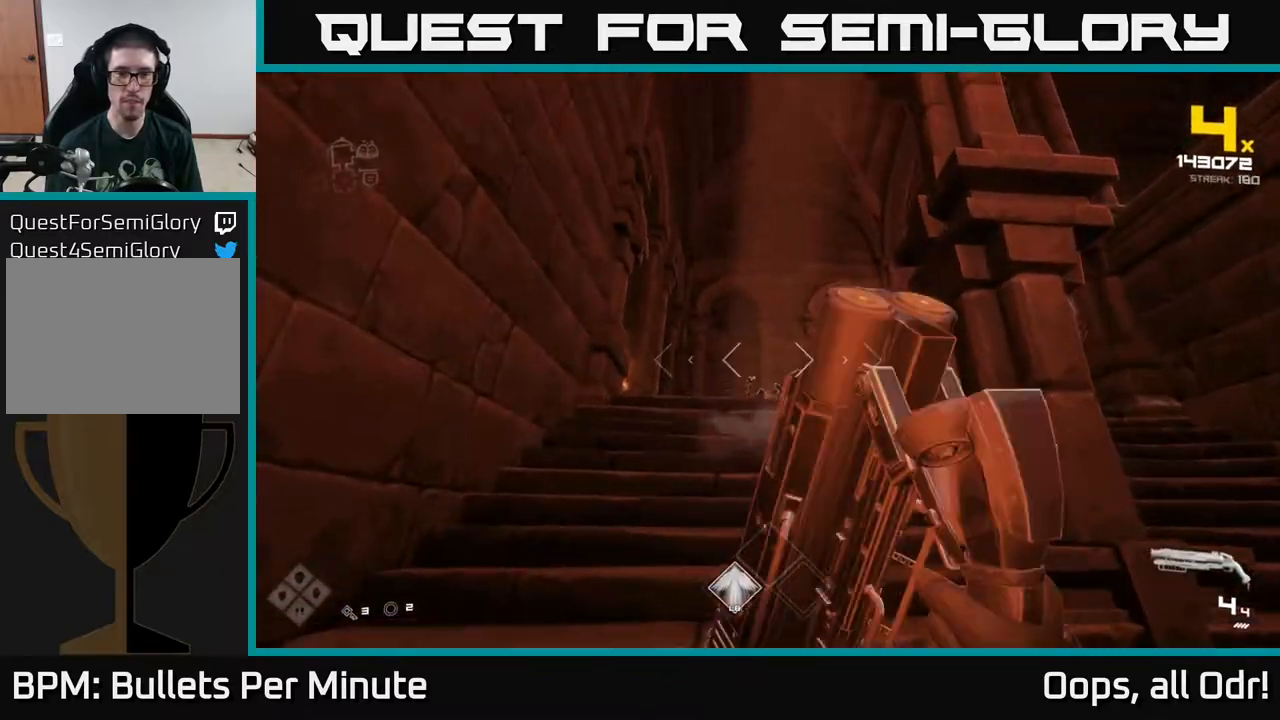
Gameplay with a controller (Xbox layout); each line is a JSON object with the inputs held at the frame after it. "events" lists button and stick changes between this image and that frame as [ms after this image, input, new state], when the widget could be followed in between.
{"buttons": ["R2"], "left_stick": "down", "right_stick": "center", "events": [[83, "R2", "down"], [117, "left_stick", "center"], [217, "R2", "up"], [233, "left_stick", "up"], [333, "right_stick", "up-right"], [400, "left_stick", "center"], [433, "R2", "down"], [450, "right_stick", "center"], [483, "left_stick", "down"]]}
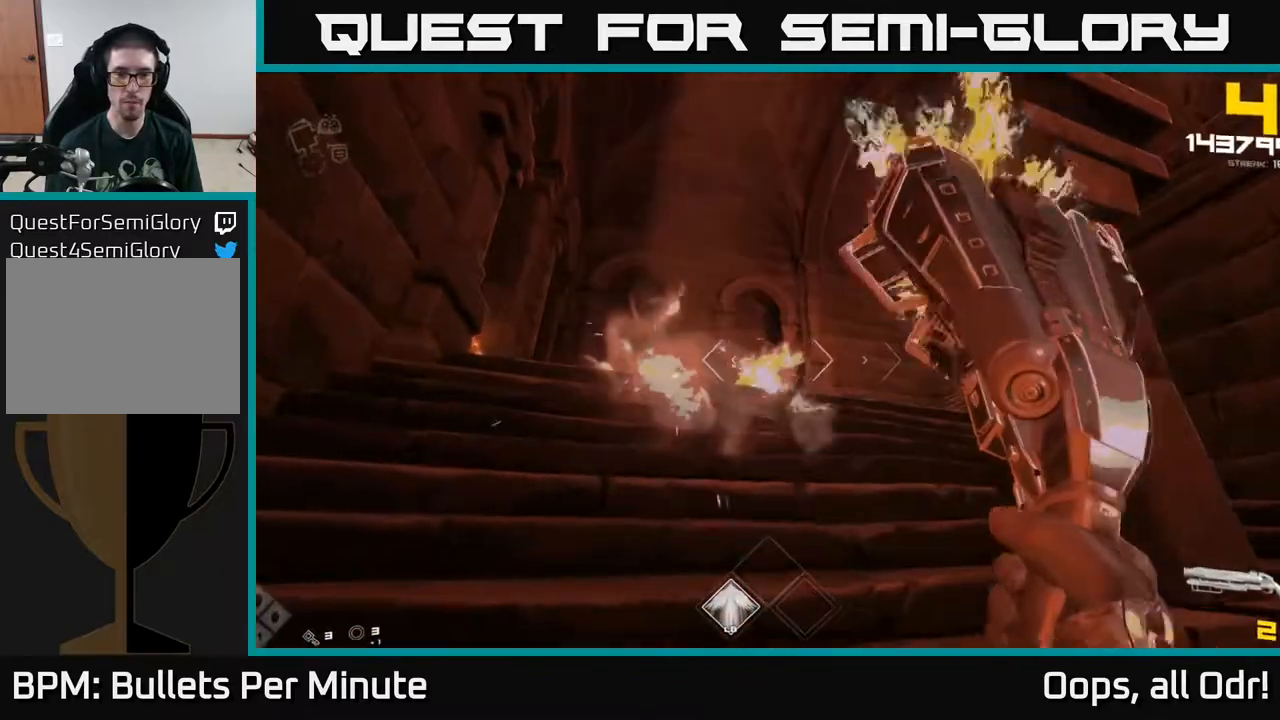
{"buttons": [], "left_stick": "down", "right_stick": "center", "events": [[50, "R2", "up"], [167, "right_stick", "down-left"], [233, "left_stick", "down-right"], [283, "right_stick", "center"], [317, "R1", "down"], [400, "R1", "up"], [433, "left_stick", "down"]]}
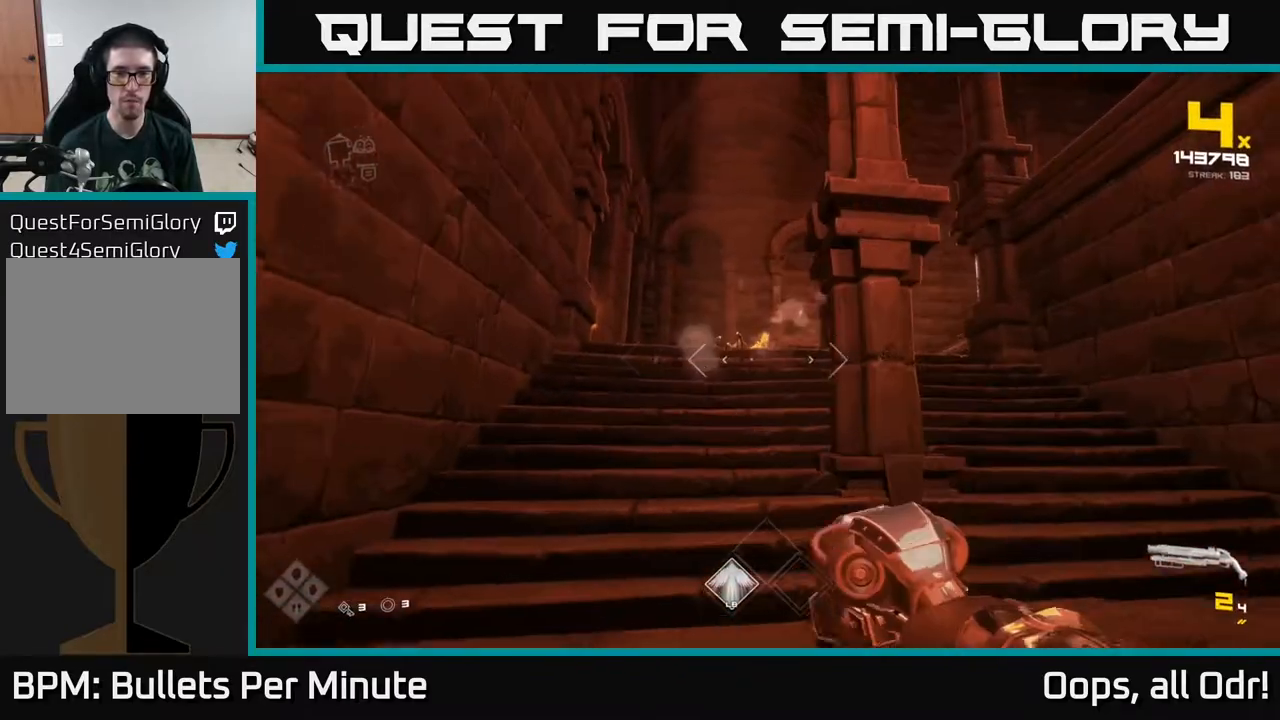
{"buttons": ["R2"], "left_stick": "up", "right_stick": "center", "events": [[100, "R1", "down"], [200, "left_stick", "up-left"], [250, "R1", "up"], [300, "left_stick", "up"], [483, "R2", "down"]]}
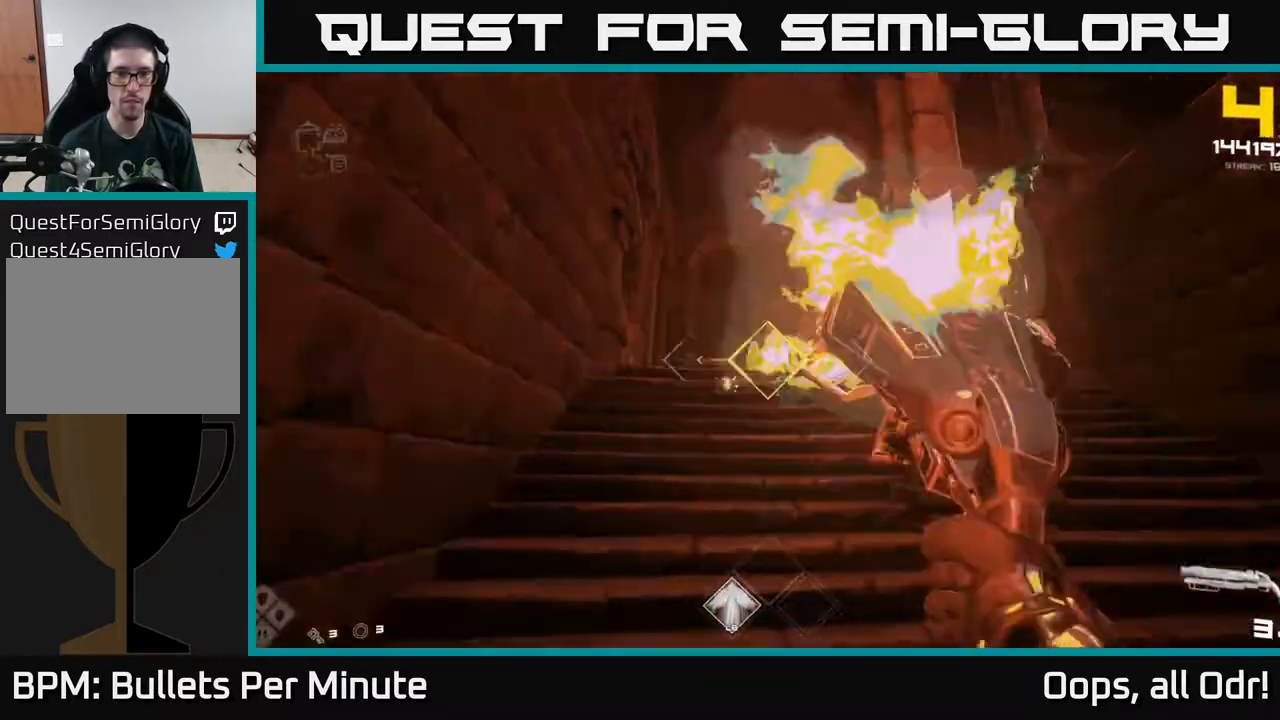
{"buttons": [], "left_stick": "up", "right_stick": "center", "events": [[83, "R2", "up"], [100, "left_stick", "center"], [250, "left_stick", "left"], [283, "R2", "down"], [400, "R2", "up"], [417, "left_stick", "up"]]}
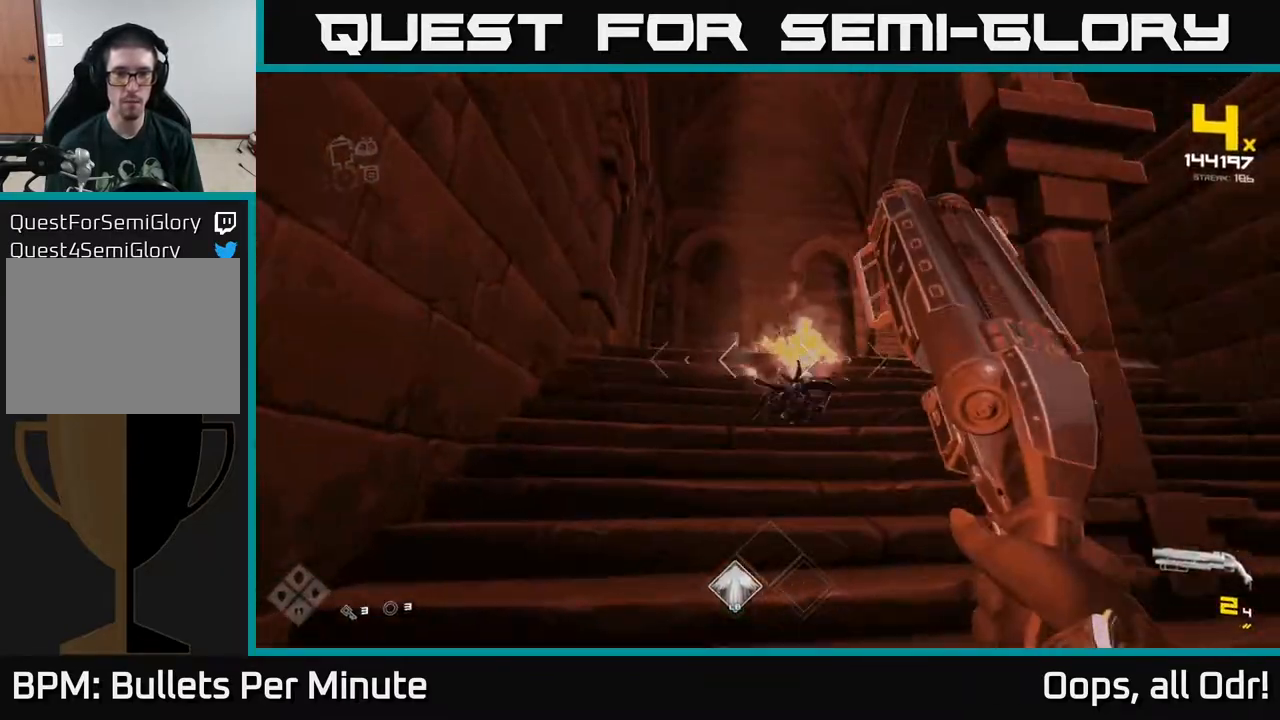
{"buttons": ["R1"], "left_stick": "up", "right_stick": "right", "events": [[167, "R1", "down"], [250, "left_stick", "left"], [267, "right_stick", "right"], [283, "R1", "up"], [467, "R1", "down"], [500, "left_stick", "up"]]}
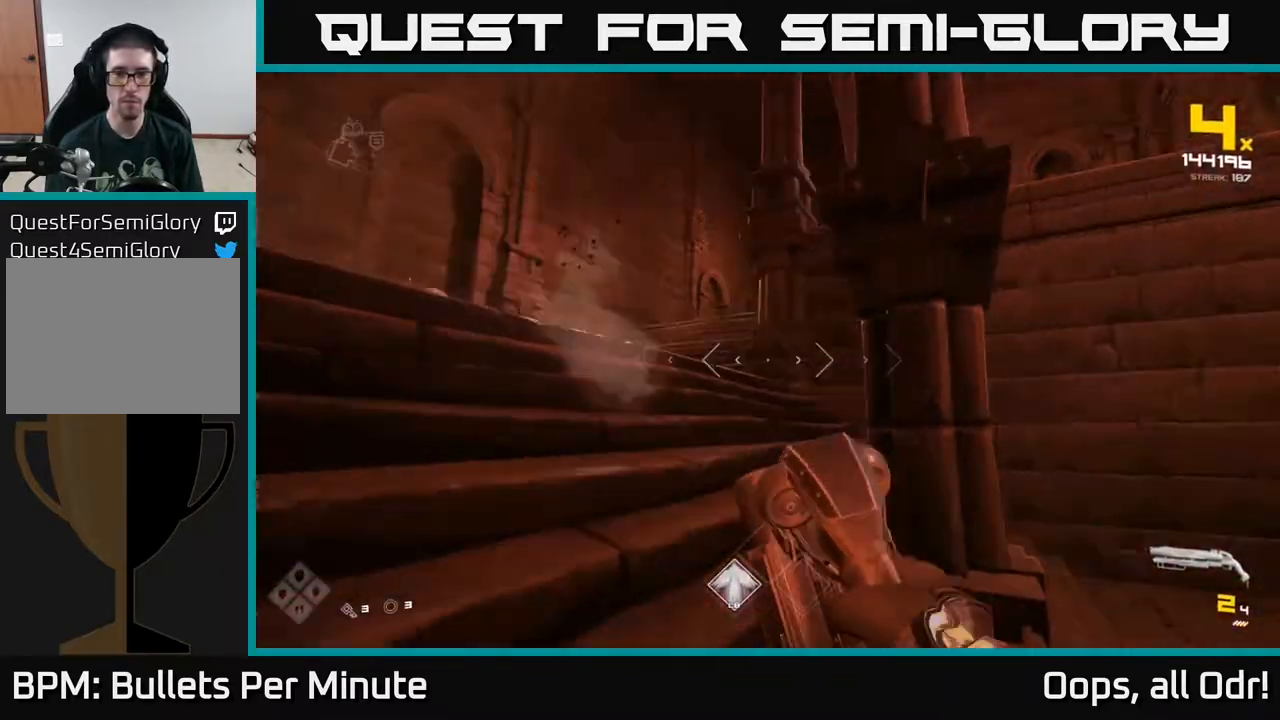
{"buttons": ["L1"], "left_stick": "up-right", "right_stick": "left", "events": [[50, "left_stick", "right"], [100, "R1", "up"], [167, "left_stick", "up-right"], [300, "right_stick", "center"], [333, "L1", "down"], [467, "right_stick", "left"]]}
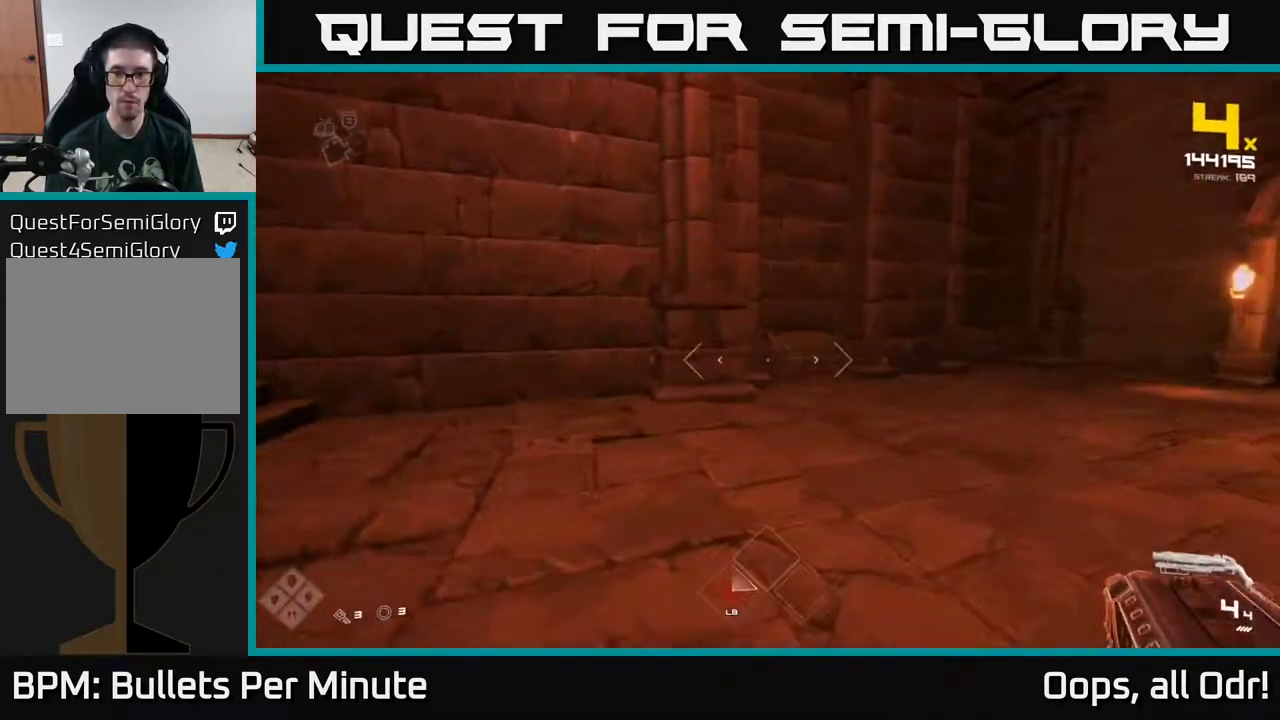
{"buttons": [], "left_stick": "right", "right_stick": "center", "events": [[17, "left_stick", "right"], [50, "L1", "up"], [250, "right_stick", "up-left"], [417, "right_stick", "center"]]}
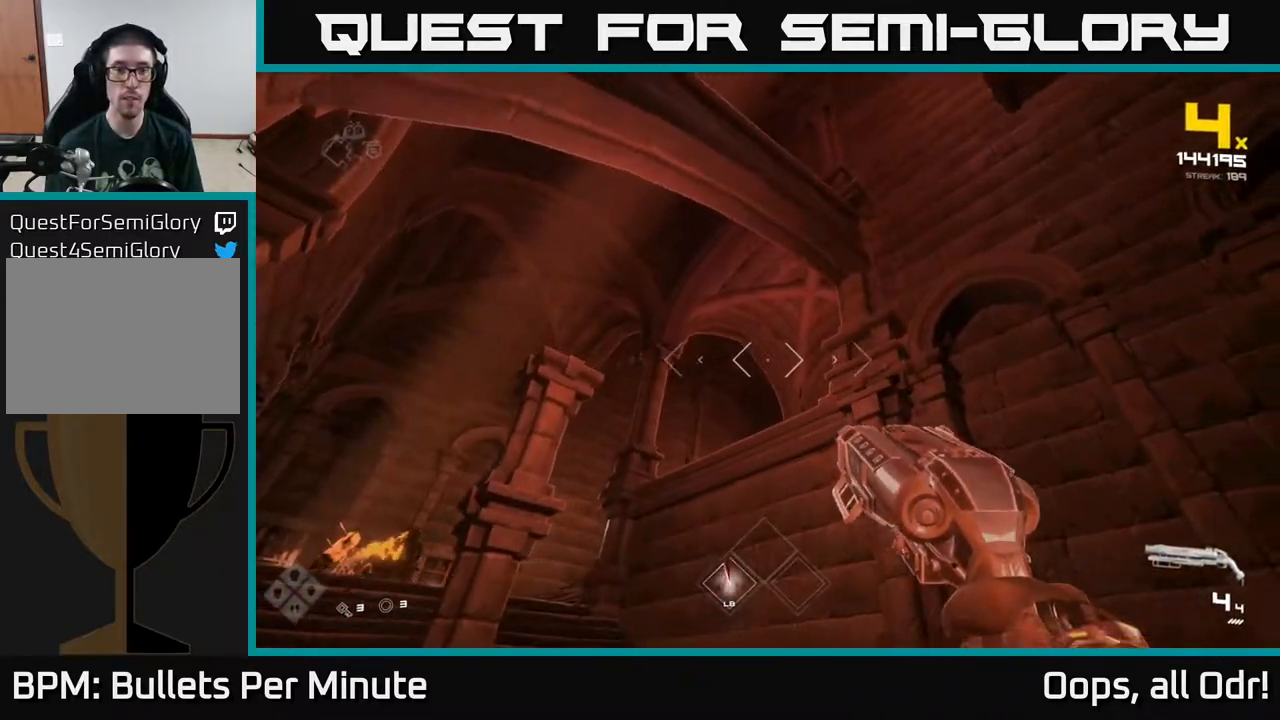
{"buttons": [], "left_stick": "center", "right_stick": "down-left", "events": [[33, "A", "down"], [150, "A", "up"], [217, "left_stick", "up"], [300, "A", "down"], [383, "A", "up"], [433, "left_stick", "center"], [433, "right_stick", "down-left"]]}
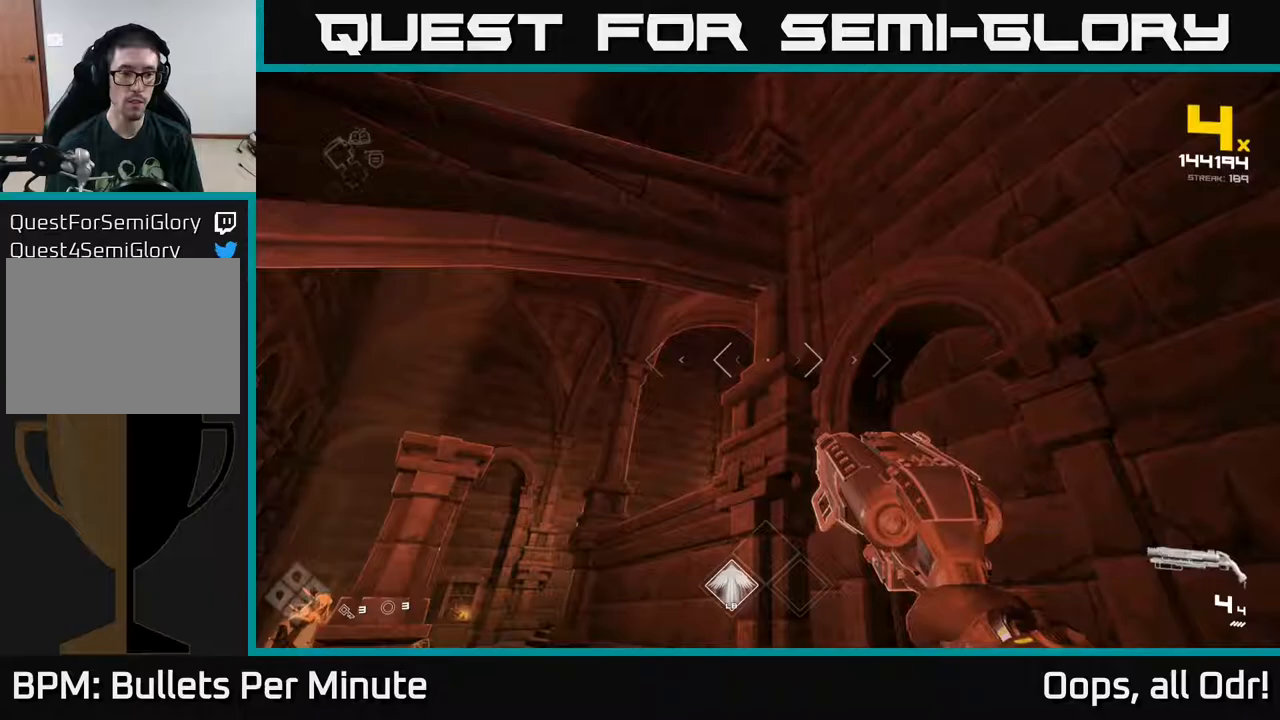
{"buttons": [], "left_stick": "center", "right_stick": "center", "events": [[233, "left_stick", "up-right"], [283, "left_stick", "right"], [300, "right_stick", "center"], [417, "left_stick", "center"]]}
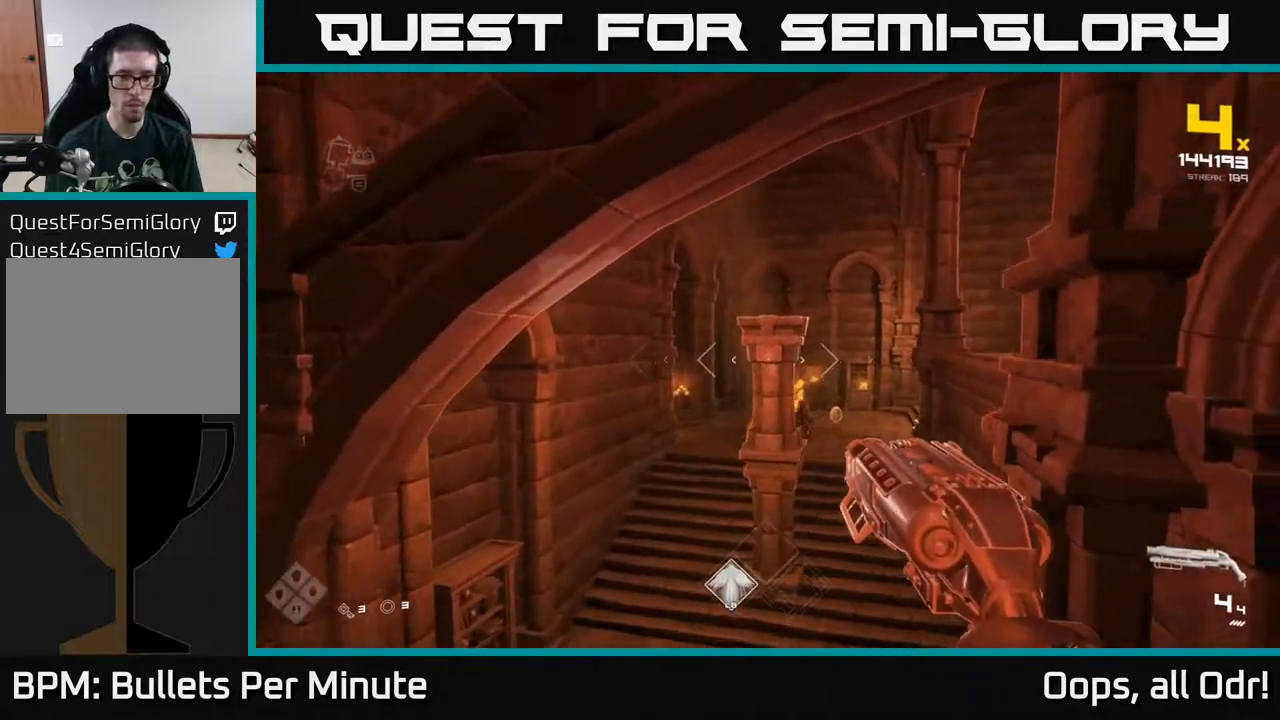
{"buttons": [], "left_stick": "up", "right_stick": "center", "events": [[50, "left_stick", "up"], [400, "right_stick", "down"], [450, "right_stick", "center"]]}
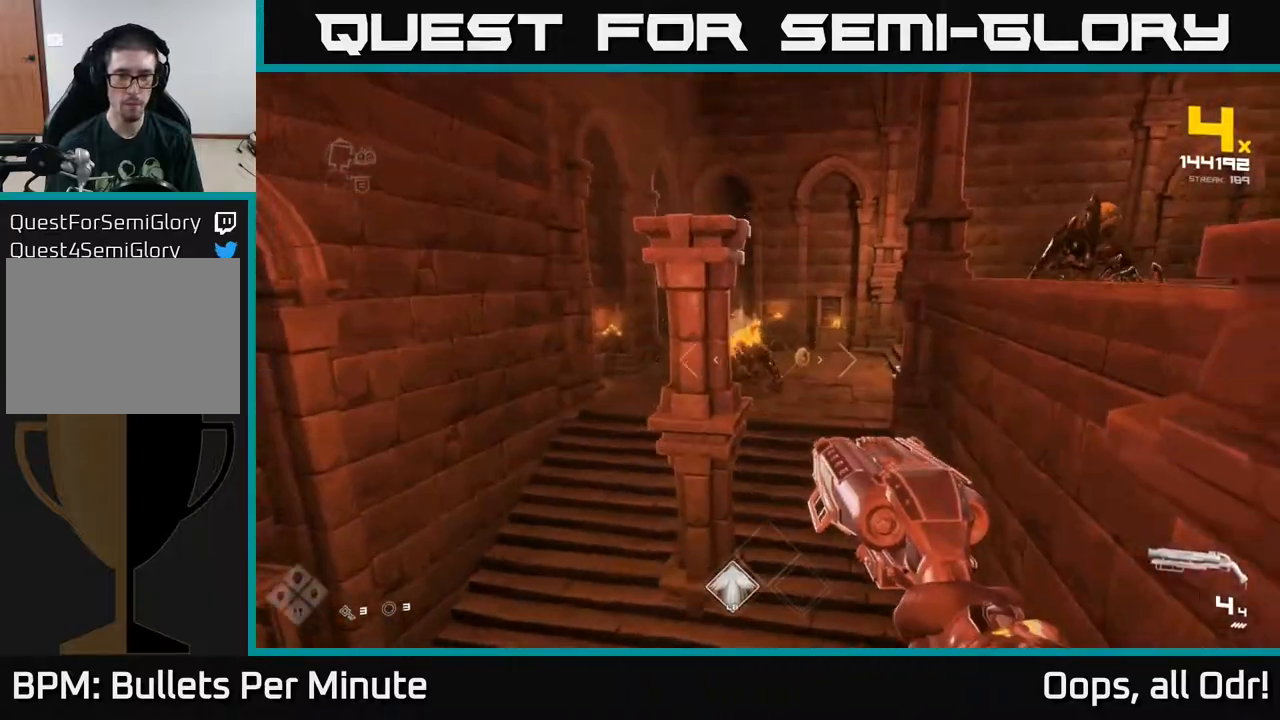
{"buttons": [], "left_stick": "up", "right_stick": "up", "events": [[133, "right_stick", "up-left"], [250, "right_stick", "center"], [300, "R2", "down"], [300, "left_stick", "up-right"], [400, "R2", "up"], [450, "right_stick", "up"], [467, "left_stick", "up"]]}
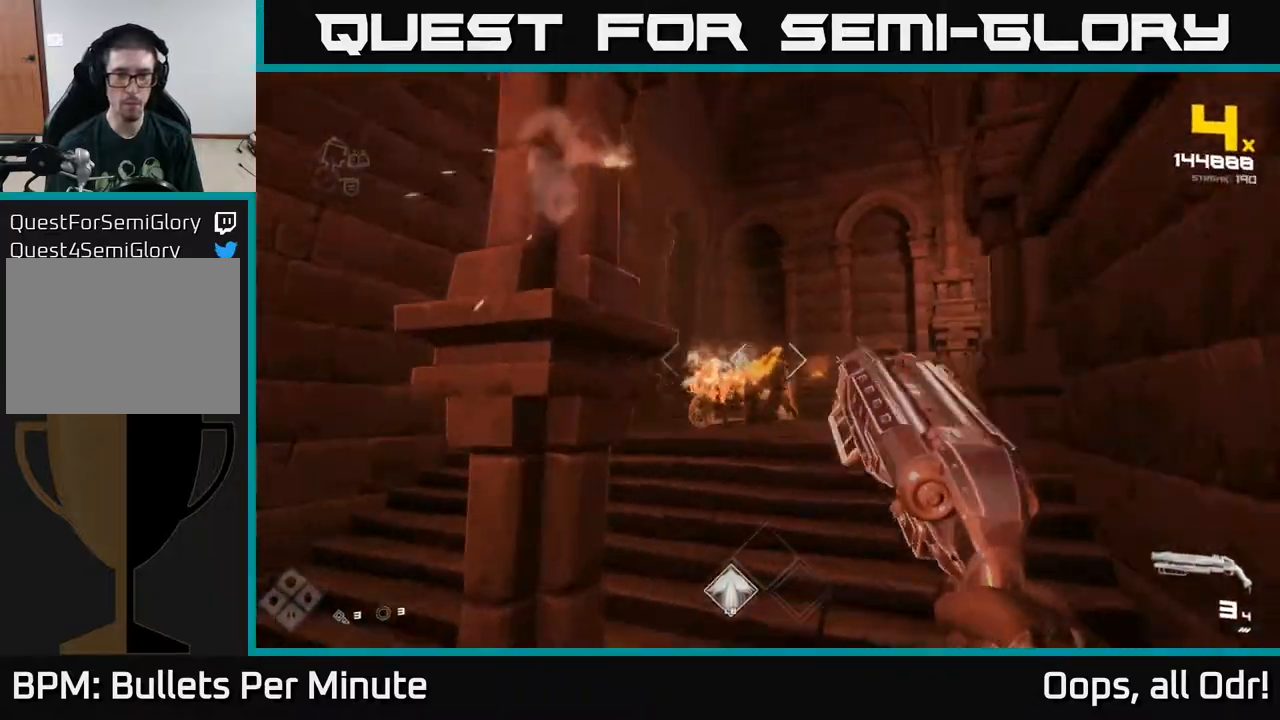
{"buttons": ["R2"], "left_stick": "up", "right_stick": "center", "events": [[83, "R2", "down"], [83, "right_stick", "center"], [183, "R2", "up"], [350, "right_stick", "up-left"], [433, "R2", "down"], [433, "right_stick", "center"]]}
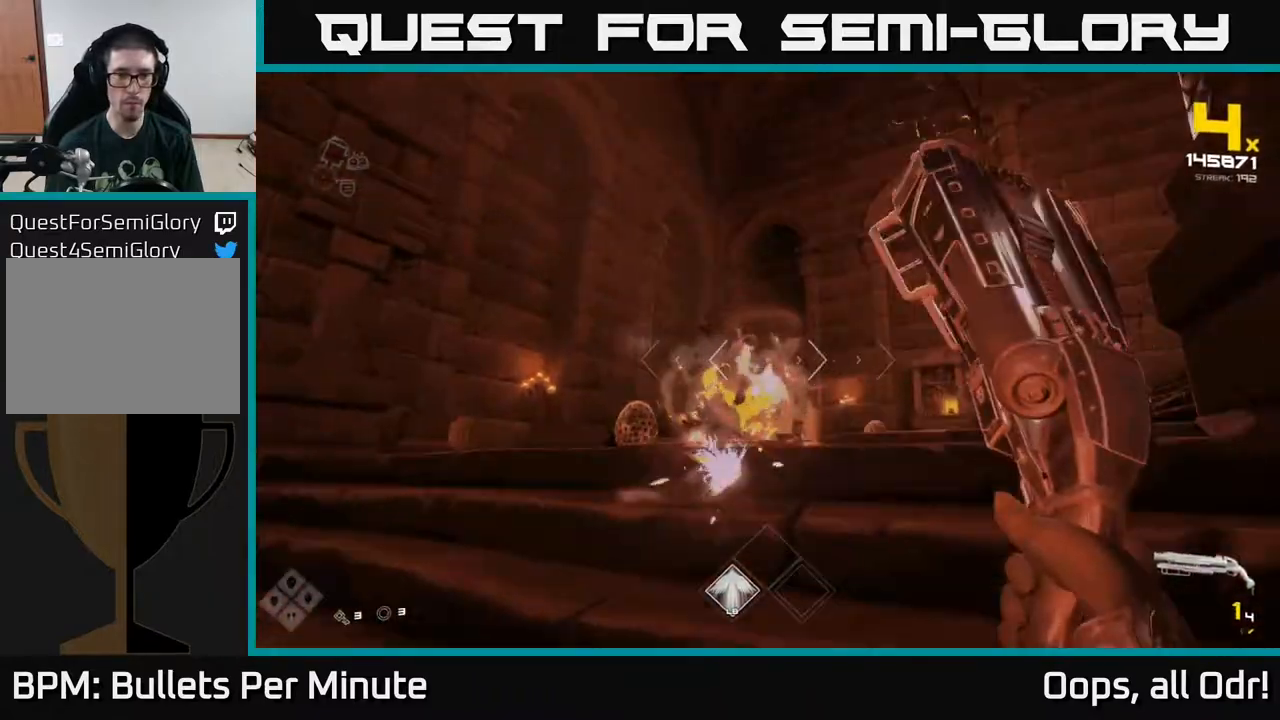
{"buttons": [], "left_stick": "up", "right_stick": "center", "events": [[50, "R2", "up"], [100, "left_stick", "left"], [167, "right_stick", "down-left"], [217, "left_stick", "right"], [250, "R1", "down"], [283, "right_stick", "center"], [333, "left_stick", "down"], [367, "R1", "up"], [417, "left_stick", "up"]]}
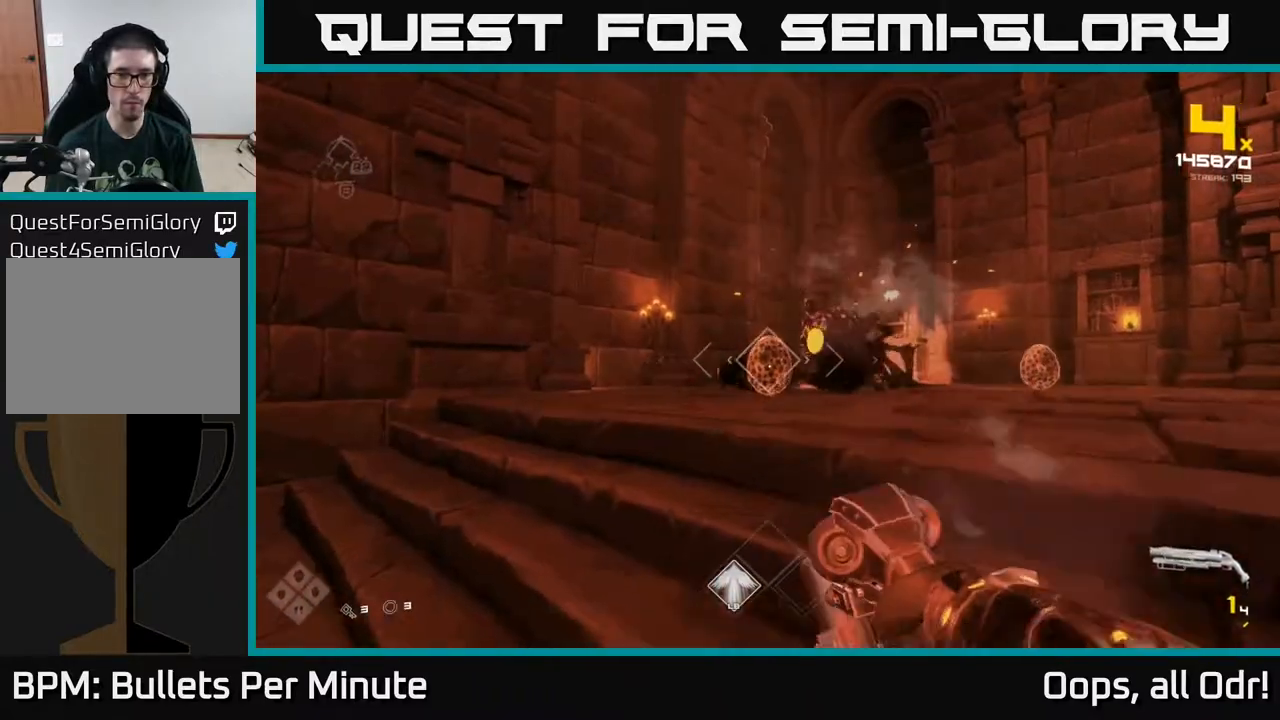
{"buttons": ["R2"], "left_stick": "left", "right_stick": "center", "events": [[50, "R1", "down"], [133, "R1", "up"], [133, "left_stick", "up-left"], [133, "right_stick", "down-right"], [300, "left_stick", "center"], [317, "right_stick", "center"], [417, "left_stick", "left"], [467, "R2", "down"]]}
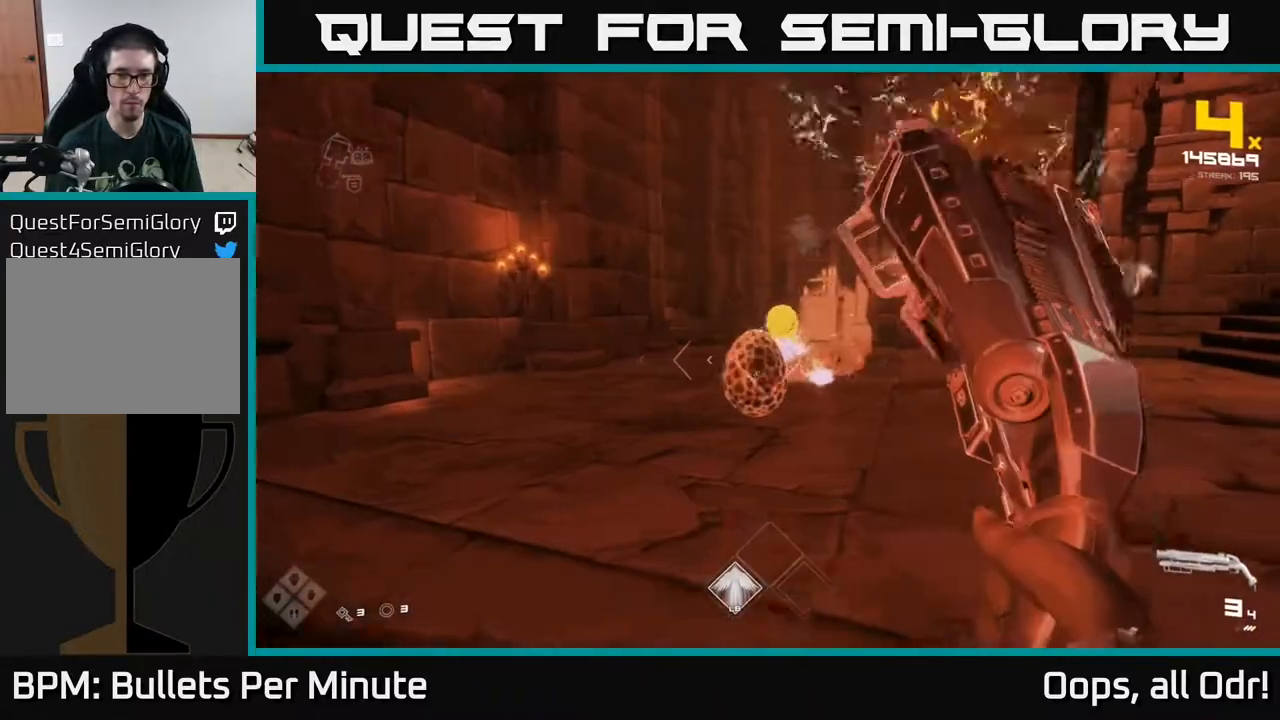
{"buttons": [], "left_stick": "left", "right_stick": "right", "events": [[67, "R2", "up"], [83, "left_stick", "center"], [183, "right_stick", "right"], [200, "left_stick", "left"], [267, "R2", "down"], [300, "right_stick", "center"], [367, "R2", "up"], [400, "left_stick", "center"], [417, "right_stick", "right"], [500, "left_stick", "left"]]}
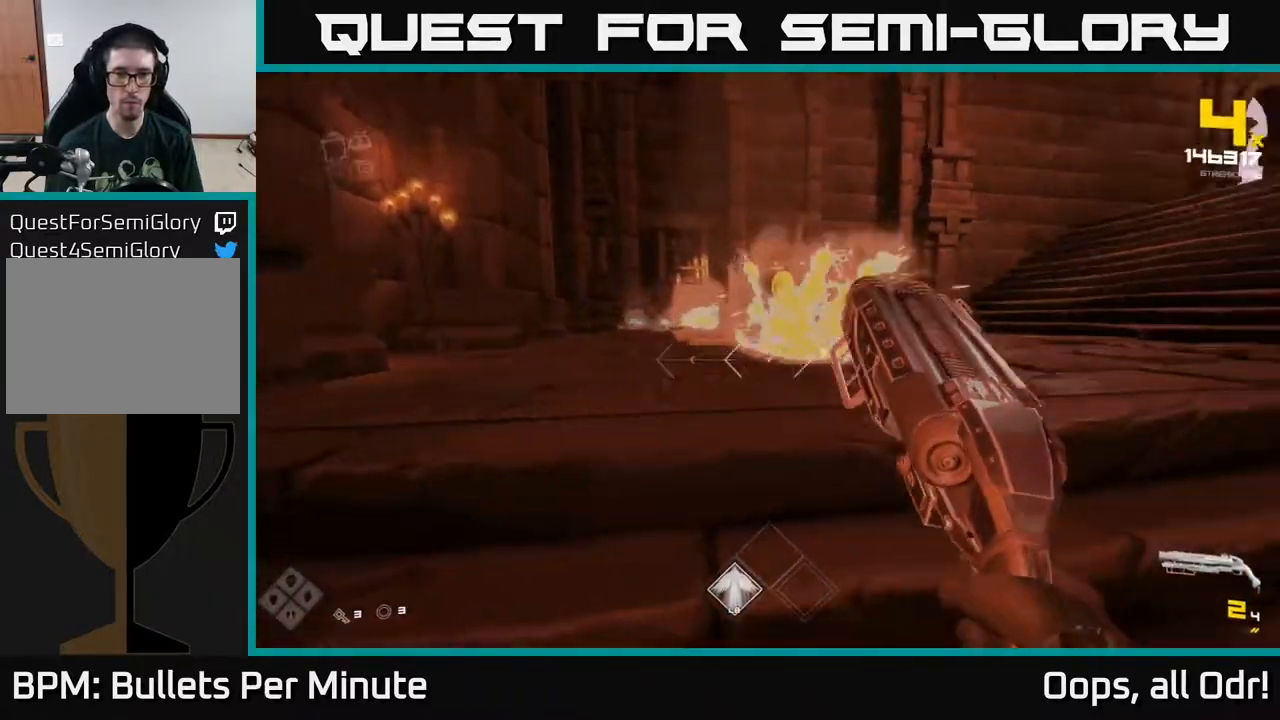
{"buttons": ["R2"], "left_stick": "up", "right_stick": "down-right", "events": [[133, "R2", "down"], [167, "right_stick", "center"], [200, "left_stick", "center"], [233, "R2", "up"], [250, "left_stick", "left"], [383, "right_stick", "down-right"], [417, "left_stick", "up"], [467, "R2", "down"]]}
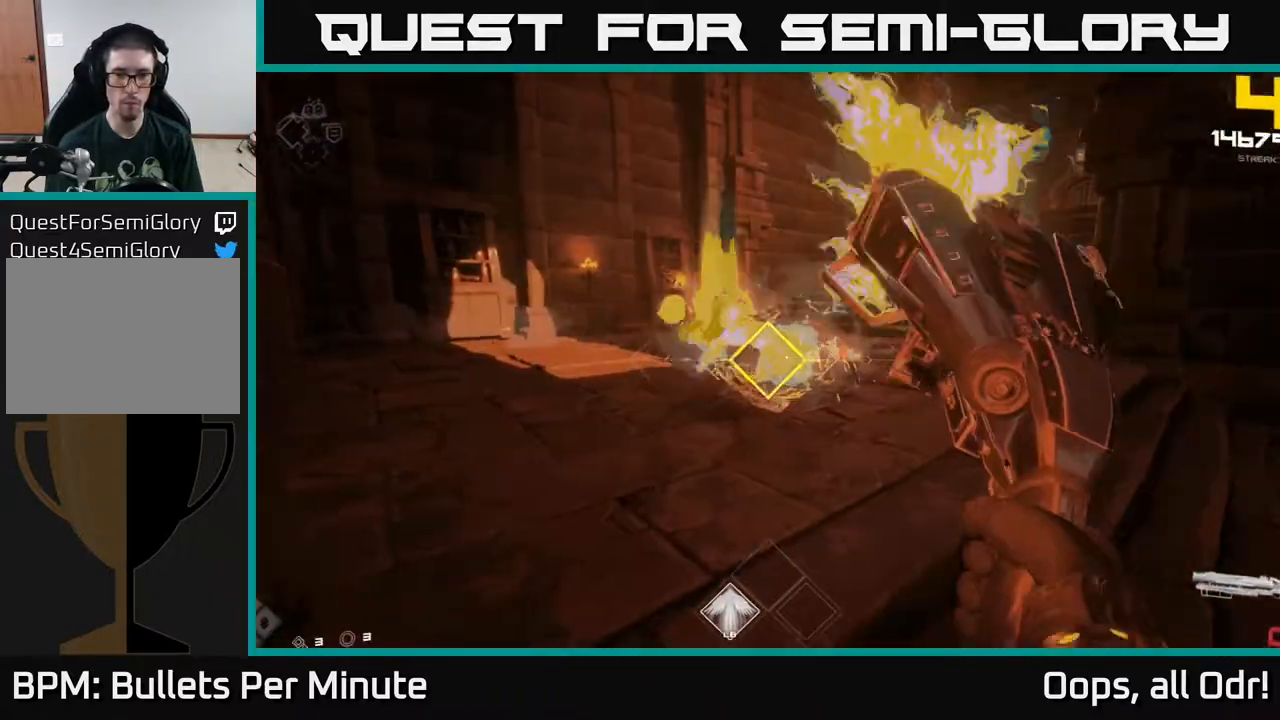
{"buttons": [], "left_stick": "left", "right_stick": "center", "events": [[17, "right_stick", "center"], [33, "R2", "up"], [250, "left_stick", "left"], [300, "R1", "down"], [433, "R1", "up"]]}
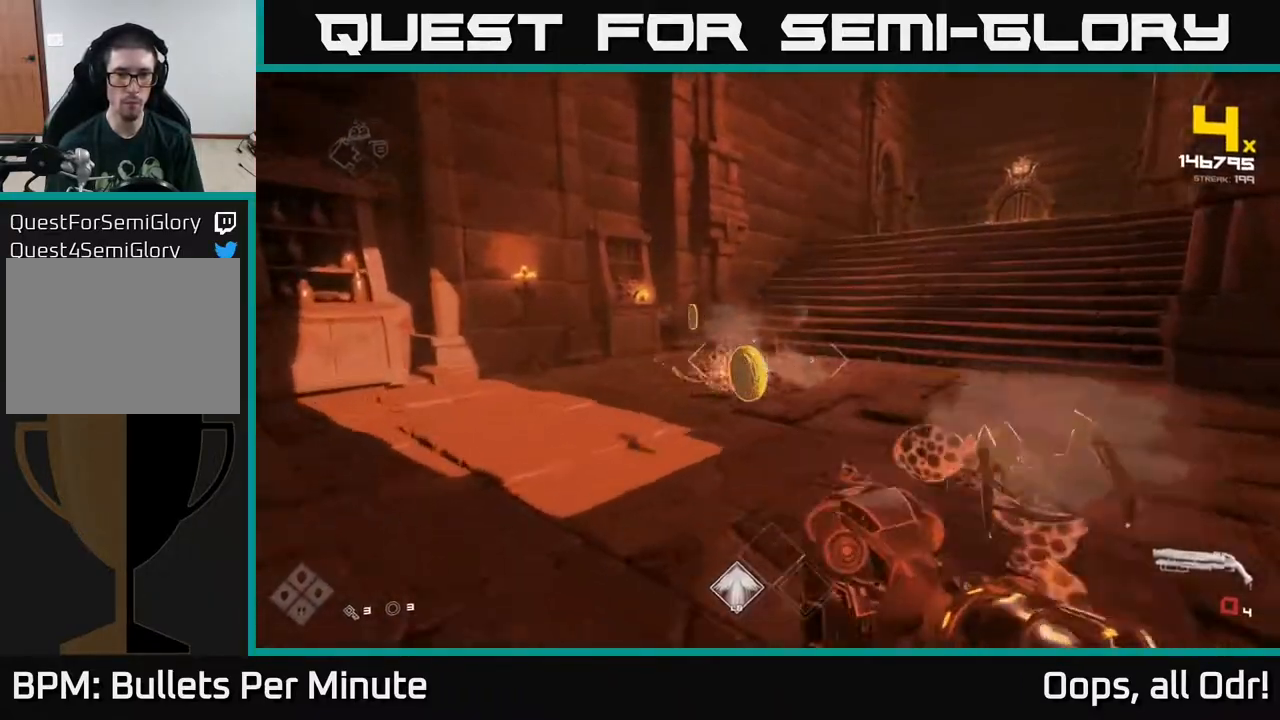
{"buttons": ["L1"], "left_stick": "up-left", "right_stick": "right", "events": [[33, "left_stick", "up-left"], [117, "R1", "down"], [117, "right_stick", "right"], [217, "R1", "up"], [300, "right_stick", "center"], [367, "right_stick", "right"], [383, "left_stick", "up-right"], [467, "left_stick", "up-left"], [500, "L1", "down"]]}
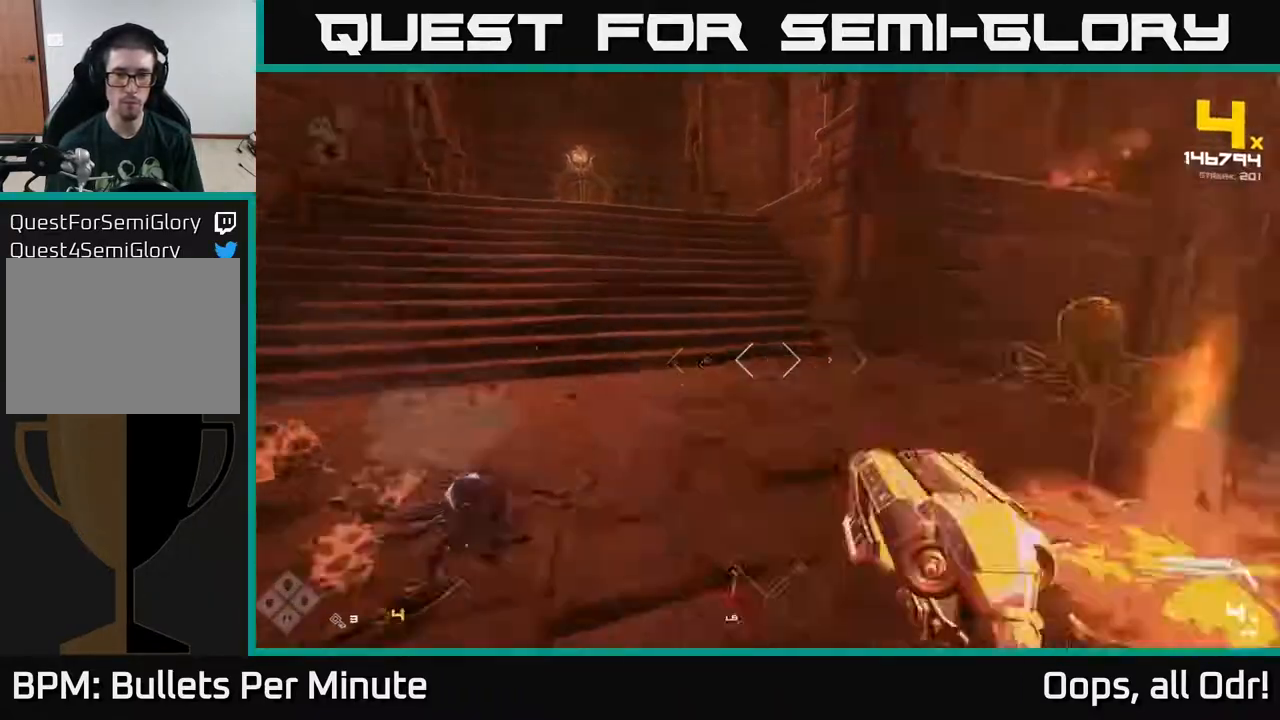
{"buttons": [], "left_stick": "center", "right_stick": "right", "events": [[17, "left_stick", "left"], [167, "L1", "up"], [300, "left_stick", "down-left"], [450, "left_stick", "center"]]}
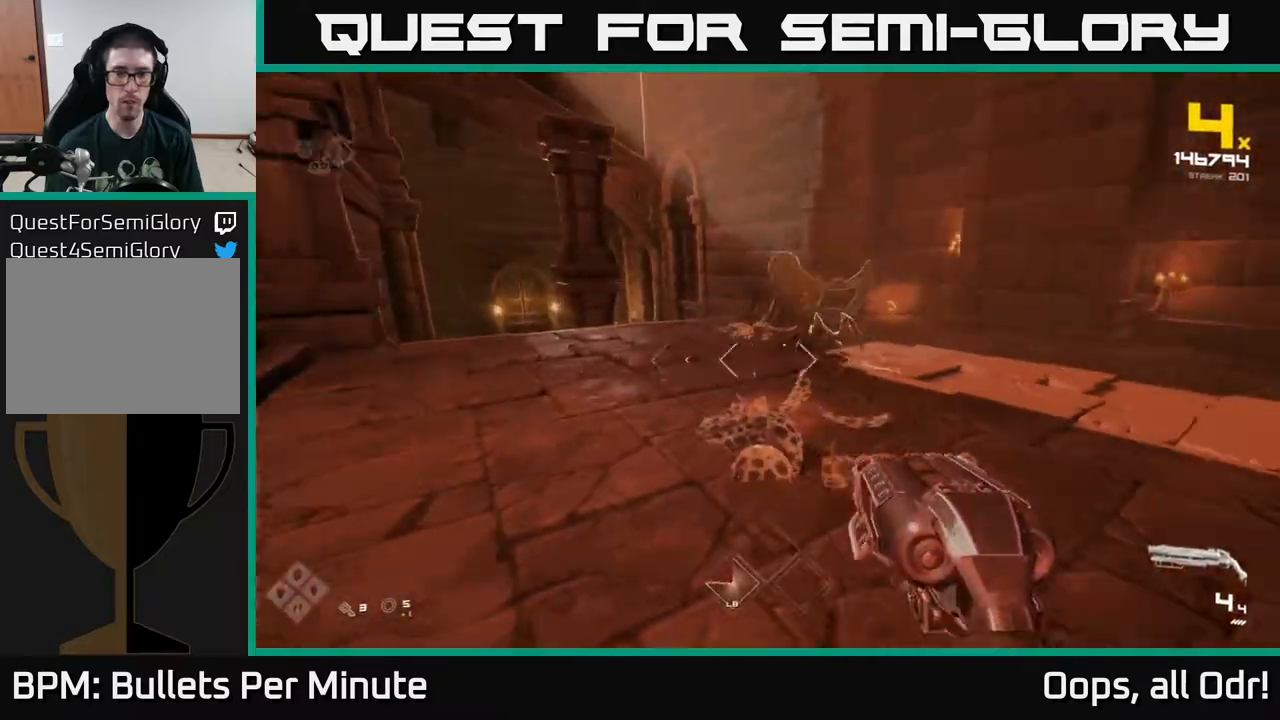
{"buttons": [], "left_stick": "left", "right_stick": "left", "events": [[33, "right_stick", "center"], [200, "R2", "down"], [200, "left_stick", "up-left"], [200, "right_stick", "up-right"], [267, "right_stick", "center"], [283, "R2", "up"], [317, "left_stick", "up-right"], [400, "left_stick", "left"], [433, "right_stick", "down-left"], [483, "right_stick", "left"]]}
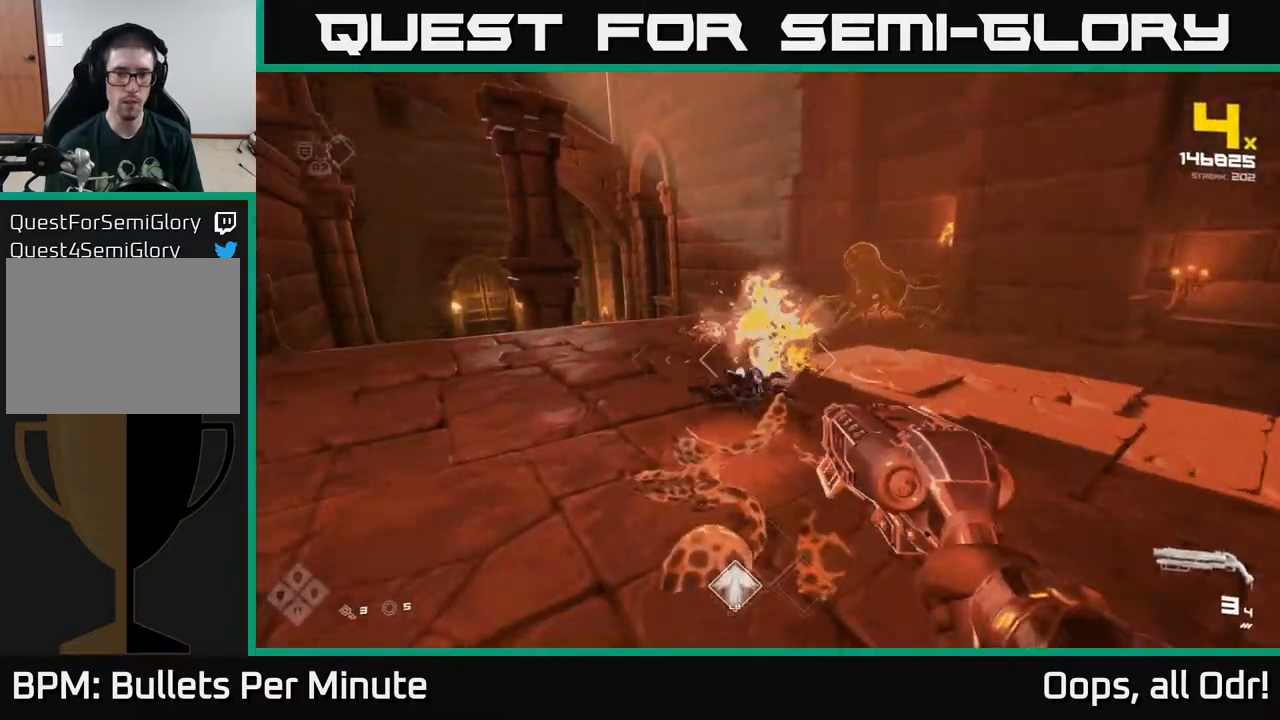
{"buttons": [], "left_stick": "up-right", "right_stick": "center", "events": [[17, "R2", "down"], [33, "left_stick", "up-right"], [83, "right_stick", "center"], [117, "R2", "up"], [200, "right_stick", "up-right"], [333, "right_stick", "center"], [367, "R2", "down"], [450, "R2", "up"]]}
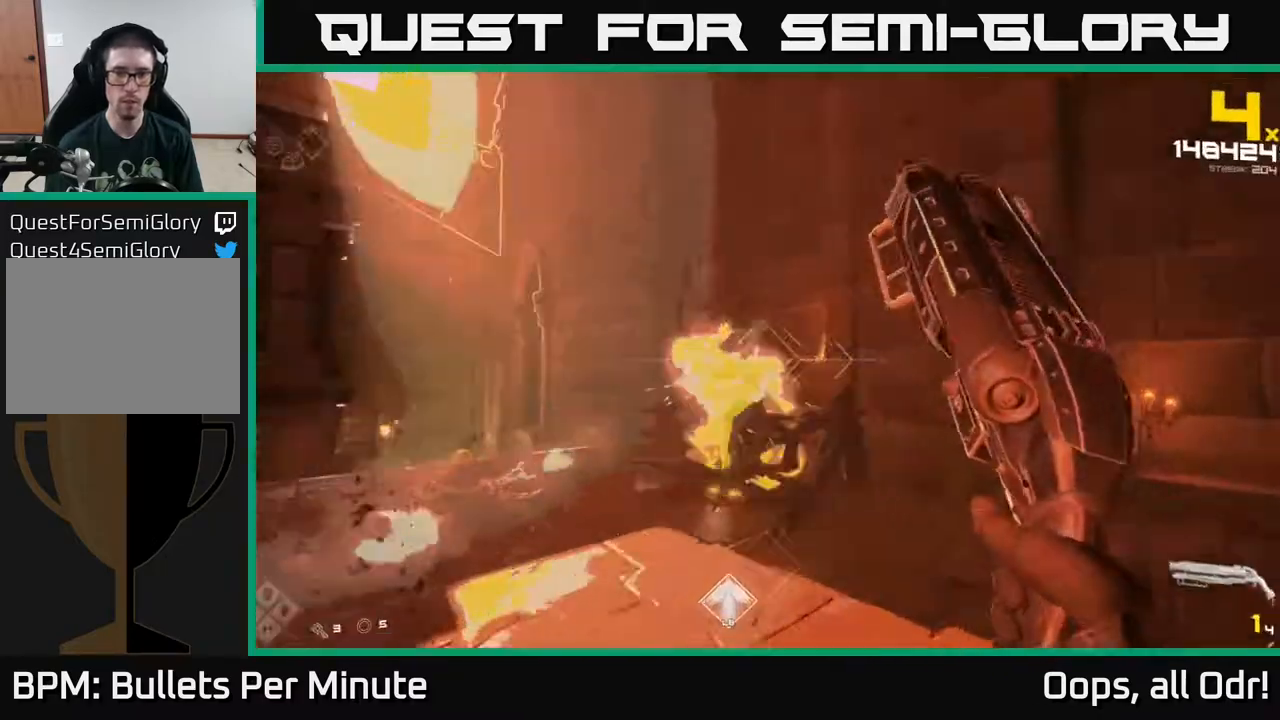
{"buttons": ["R1"], "left_stick": "up-right", "right_stick": "left", "events": [[17, "left_stick", "up-left"], [67, "right_stick", "down-left"], [150, "right_stick", "center"], [167, "left_stick", "up"], [183, "R2", "down"], [267, "R2", "up"], [367, "left_stick", "up-right"], [400, "right_stick", "left"], [500, "R1", "down"]]}
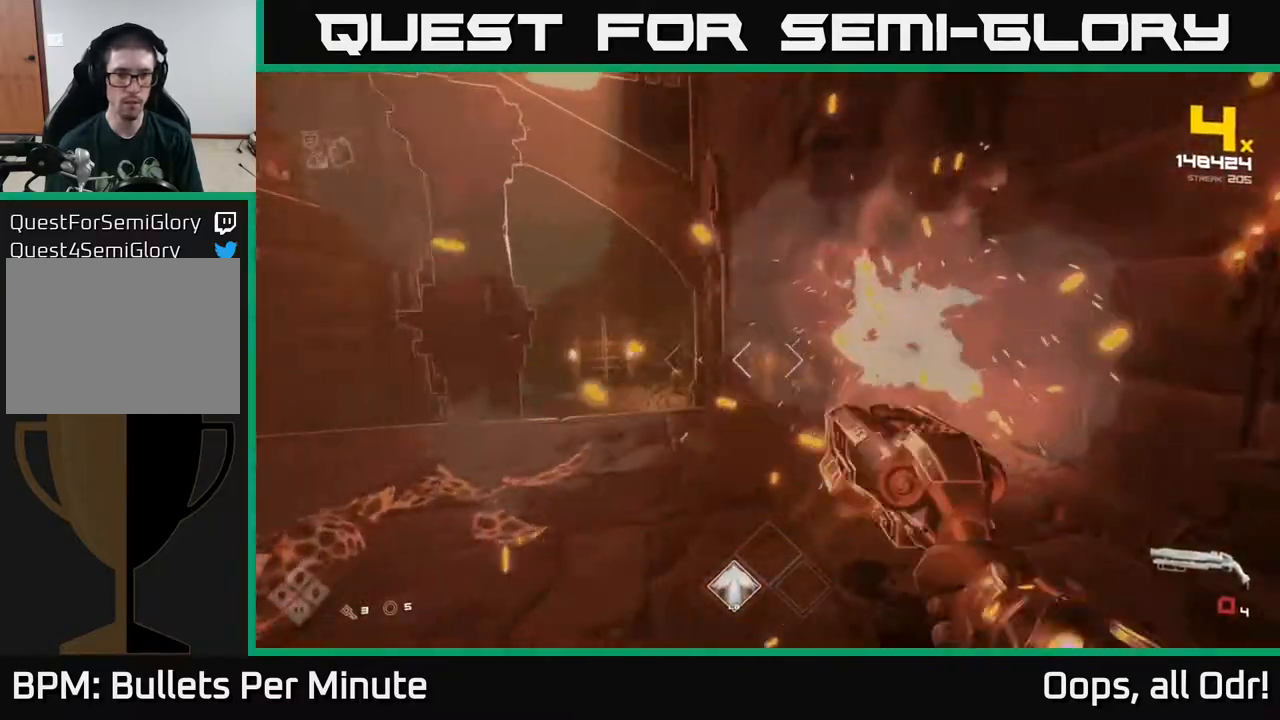
{"buttons": [], "left_stick": "up-left", "right_stick": "center", "events": [[183, "R1", "up"], [350, "R1", "down"], [450, "R1", "up"], [467, "left_stick", "up-left"], [483, "right_stick", "center"]]}
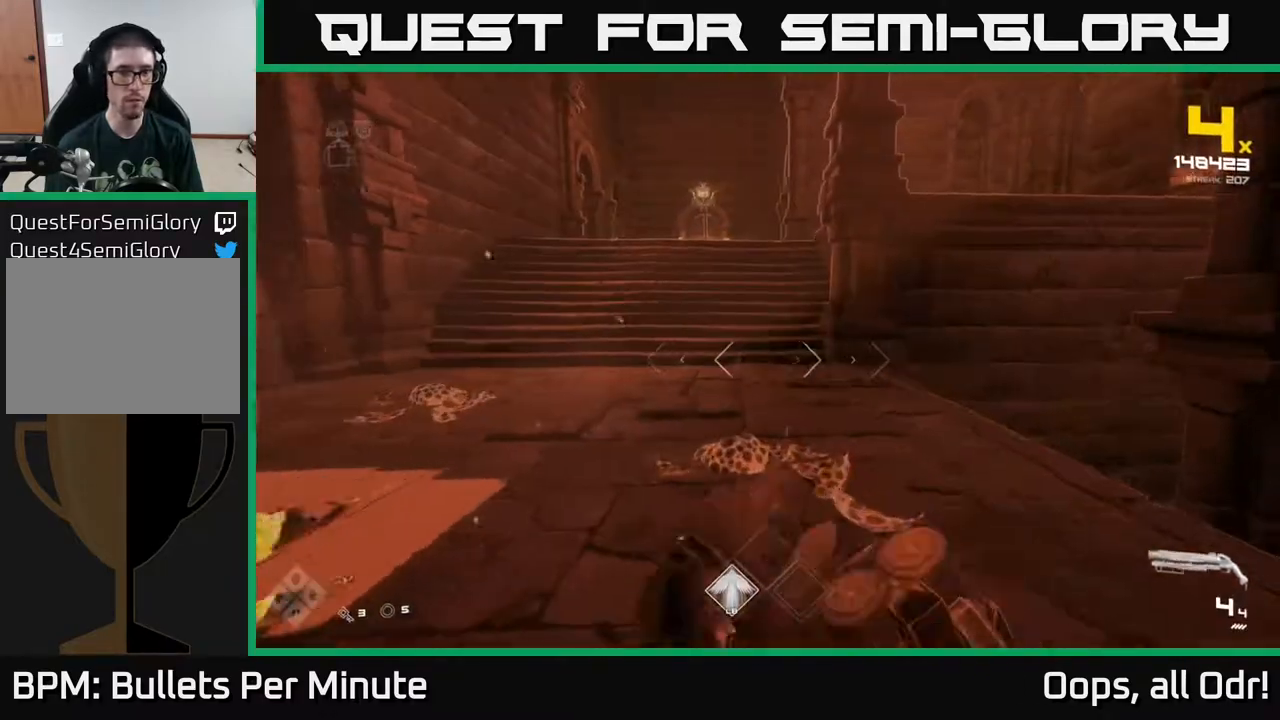
{"buttons": [], "left_stick": "left", "right_stick": "right", "events": [[217, "left_stick", "left"], [367, "right_stick", "right"]]}
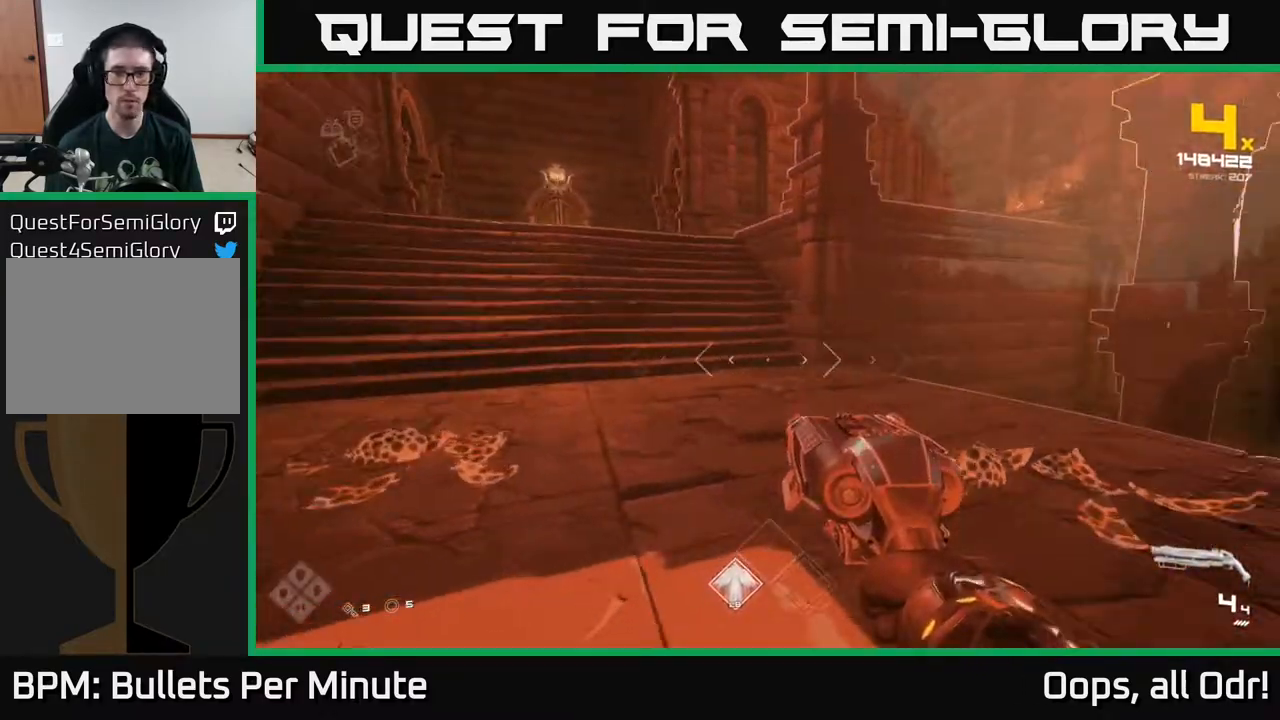
{"buttons": [], "left_stick": "up-left", "right_stick": "center", "events": [[33, "left_stick", "up-left"], [417, "right_stick", "center"]]}
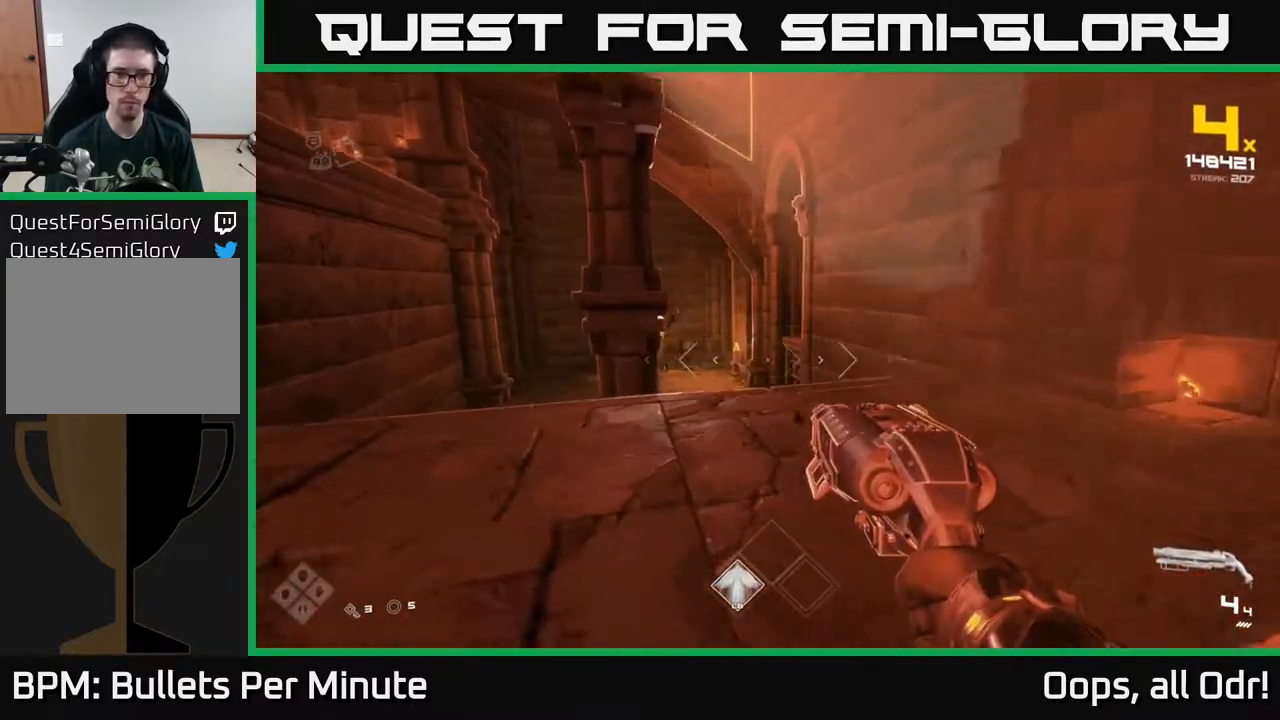
{"buttons": [], "left_stick": "up-left", "right_stick": "center", "events": [[17, "left_stick", "up"], [133, "left_stick", "up-left"], [383, "right_stick", "down-left"], [467, "right_stick", "center"]]}
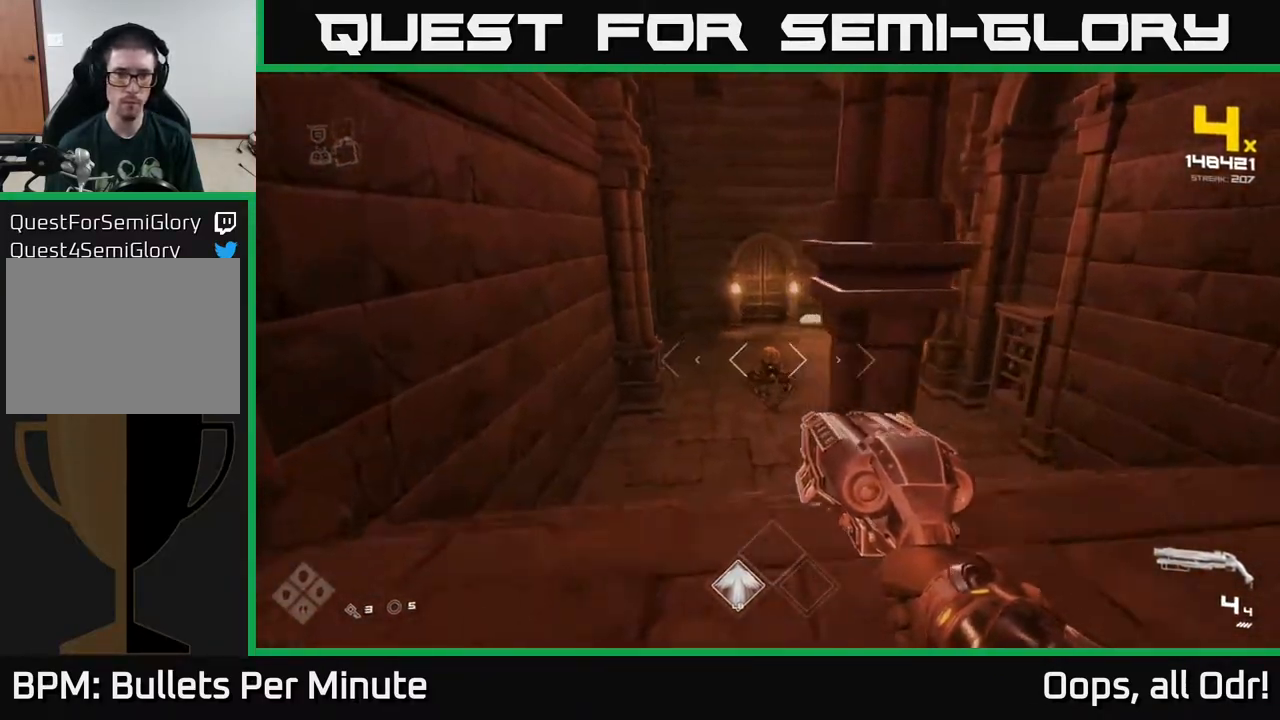
{"buttons": [], "left_stick": "up", "right_stick": "center", "events": [[67, "R2", "down"], [83, "left_stick", "up"], [183, "R2", "up"], [367, "R2", "down"], [467, "R2", "up"]]}
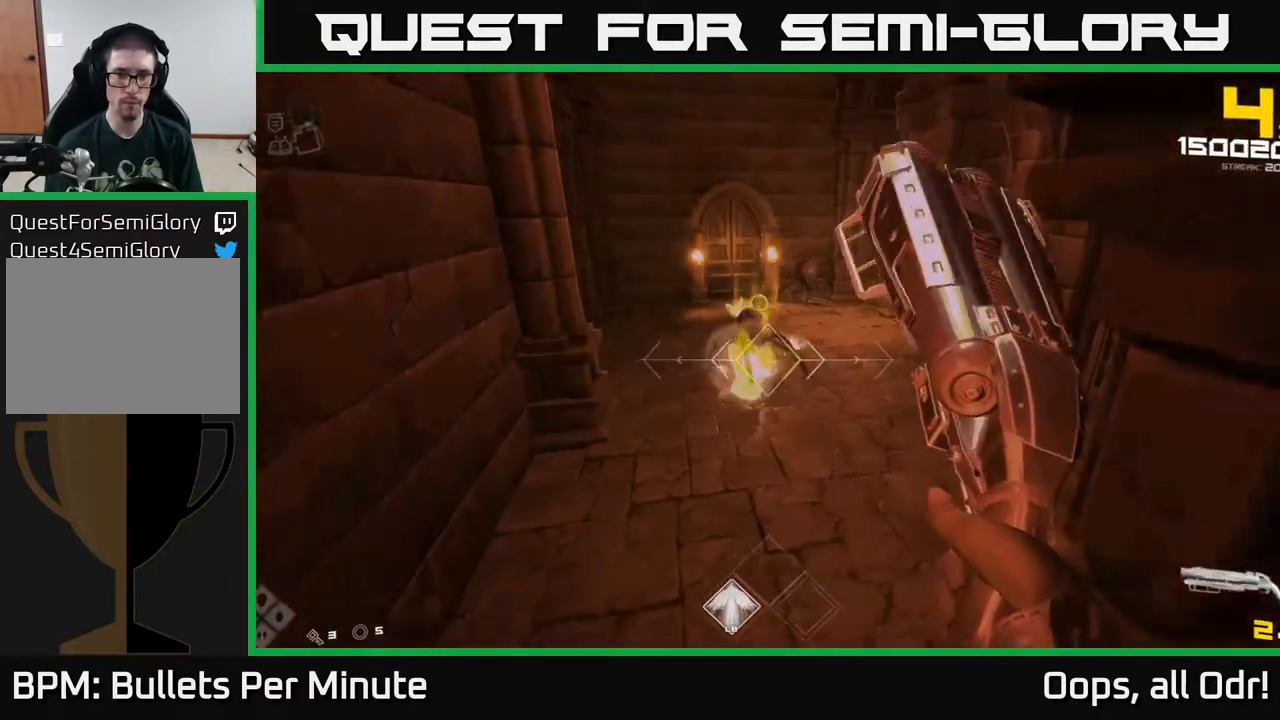
{"buttons": [], "left_stick": "up", "right_stick": "center", "events": [[117, "right_stick", "up"], [167, "right_stick", "center"], [267, "R2", "down"], [400, "R2", "up"]]}
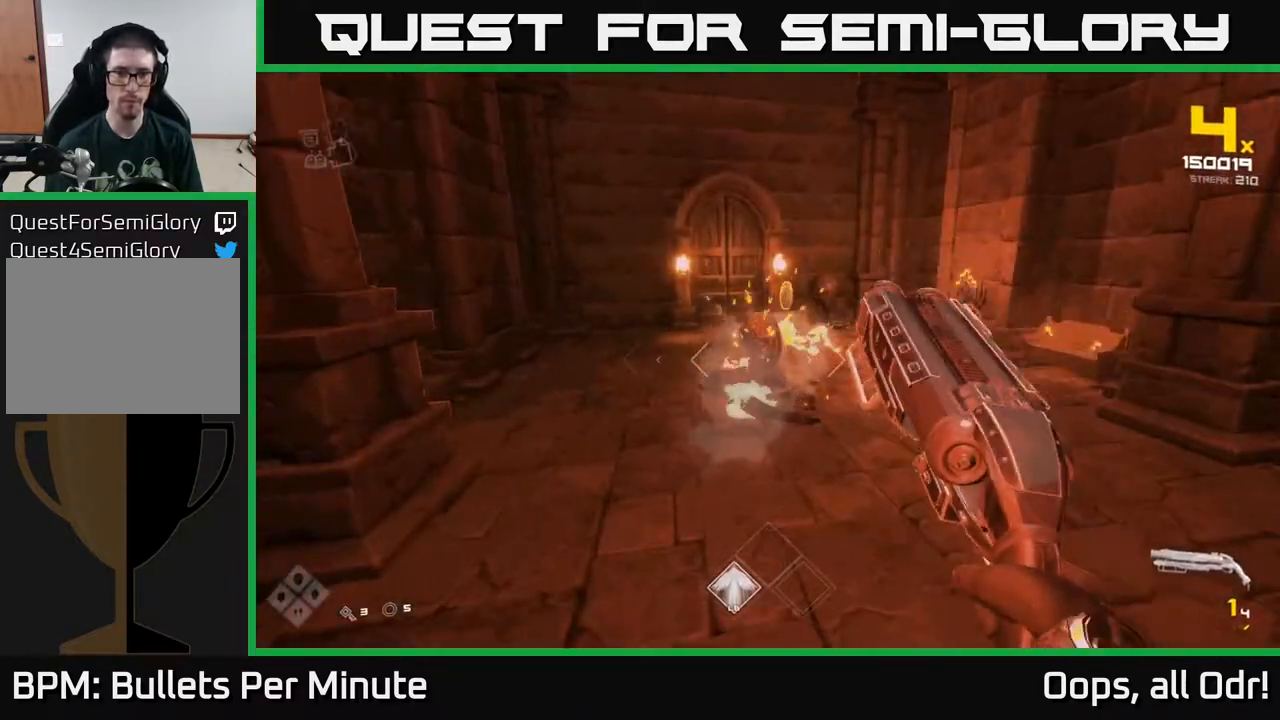
{"buttons": ["R1"], "left_stick": "up-right", "right_stick": "center", "events": [[117, "R1", "down"], [217, "R1", "up"], [283, "left_stick", "up-right"], [433, "R1", "down"]]}